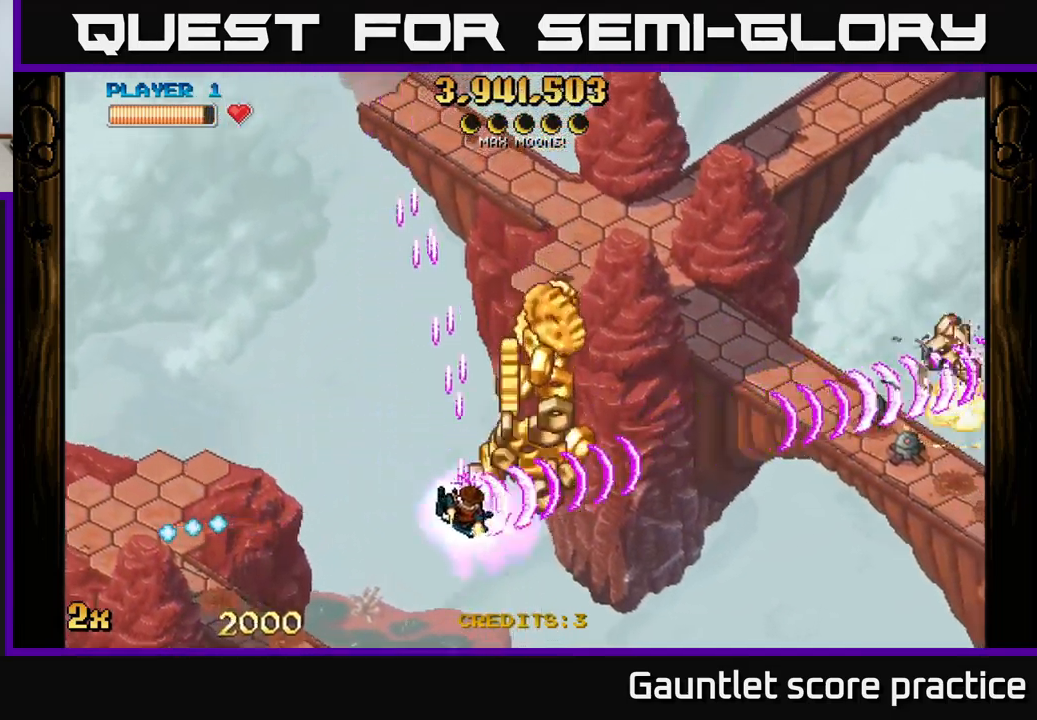
Gameplay with a controller (Xbox layout); each line is a JSON object with the inputs held at the frame after it. "events" lists button and stick changes between this image and that frame as [ms after this image, input, new state], when the widget could be followed in between.
{"buttons": ["A", "X"], "left_stick": "up-right", "right_stick": "center", "events": [[334, "left_stick", "up-right"], [384, "X", "down"]]}
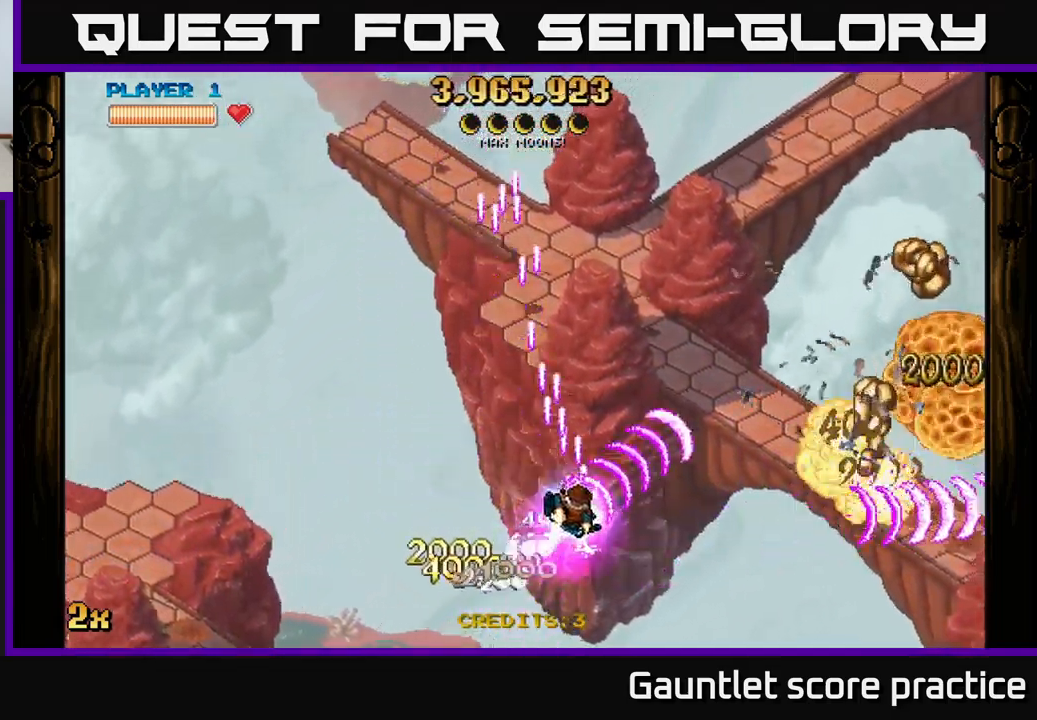
{"buttons": ["A"], "left_stick": "down-left", "right_stick": "center", "events": [[34, "X", "up"], [117, "left_stick", "right"], [300, "left_stick", "left"], [467, "left_stick", "down-left"]]}
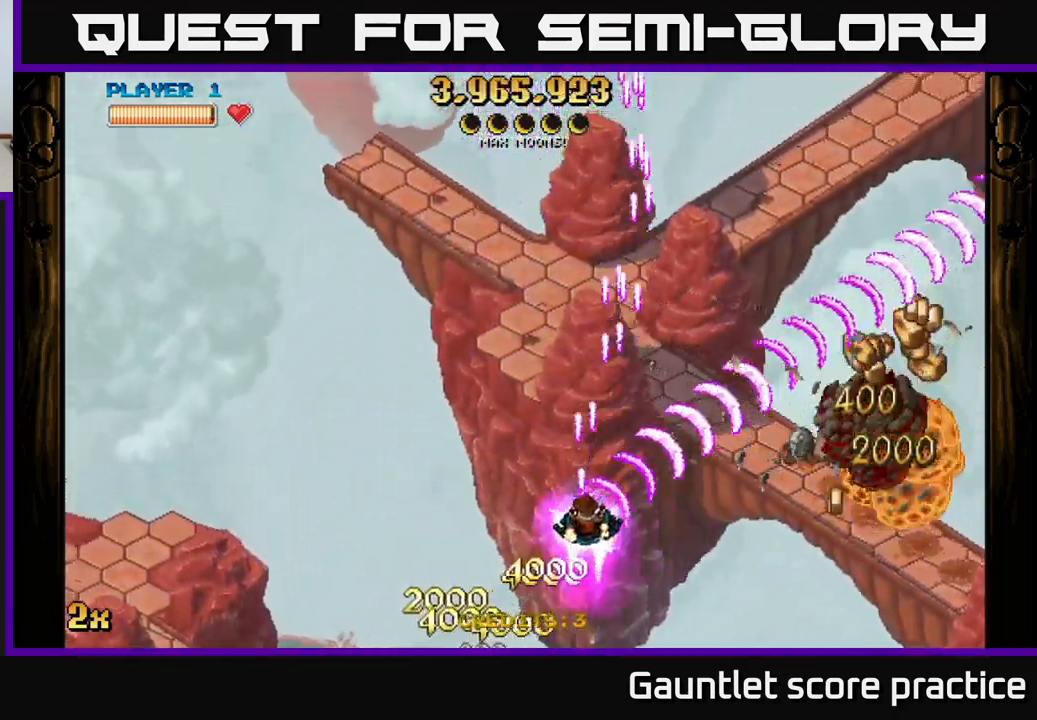
{"buttons": ["A"], "left_stick": "right", "right_stick": "center", "events": [[17, "left_stick", "down"], [134, "left_stick", "center"], [334, "left_stick", "right"]]}
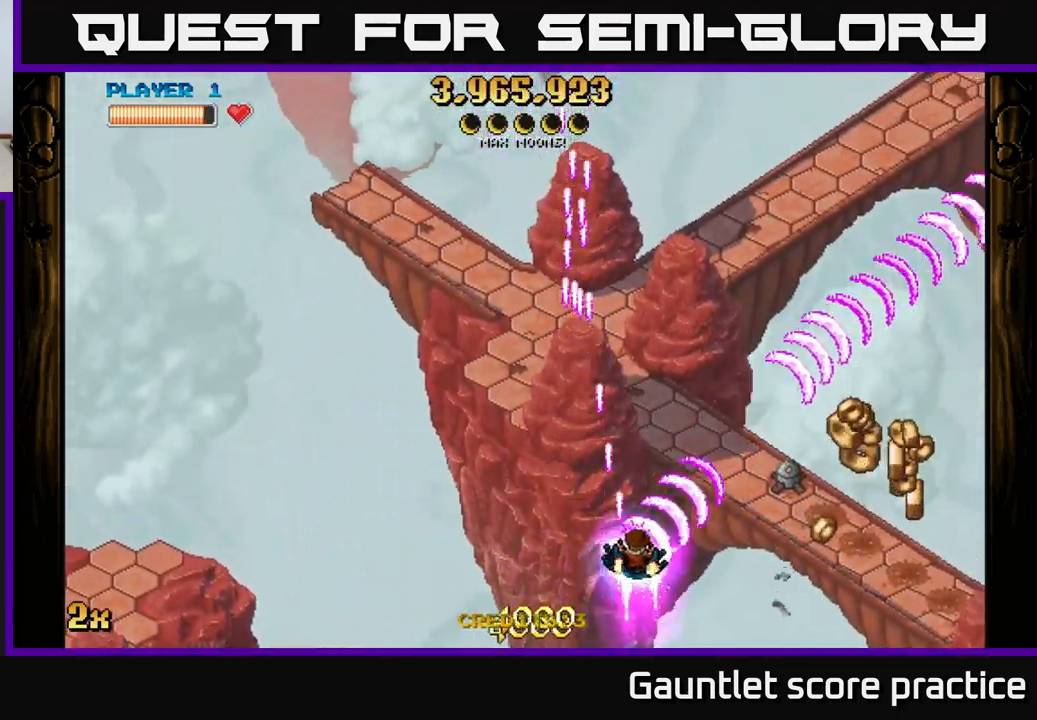
{"buttons": ["A"], "left_stick": "down-right", "right_stick": "center", "events": [[367, "left_stick", "down-right"]]}
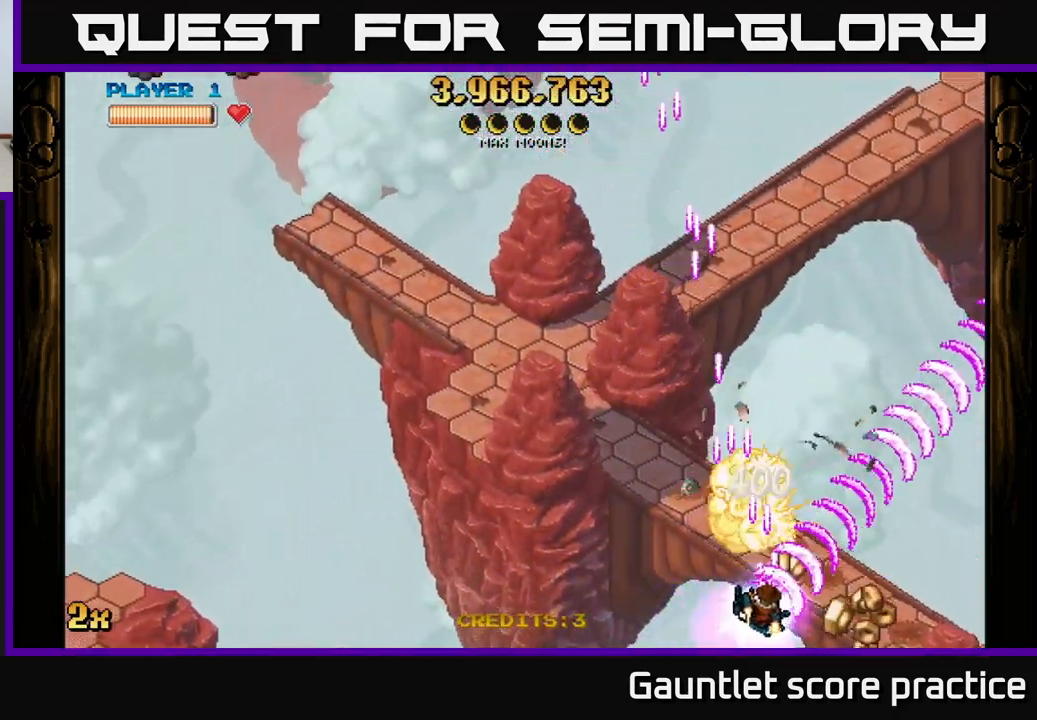
{"buttons": [], "left_stick": "down", "right_stick": "center", "events": [[234, "left_stick", "up-left"], [434, "A", "up"], [434, "left_stick", "down"]]}
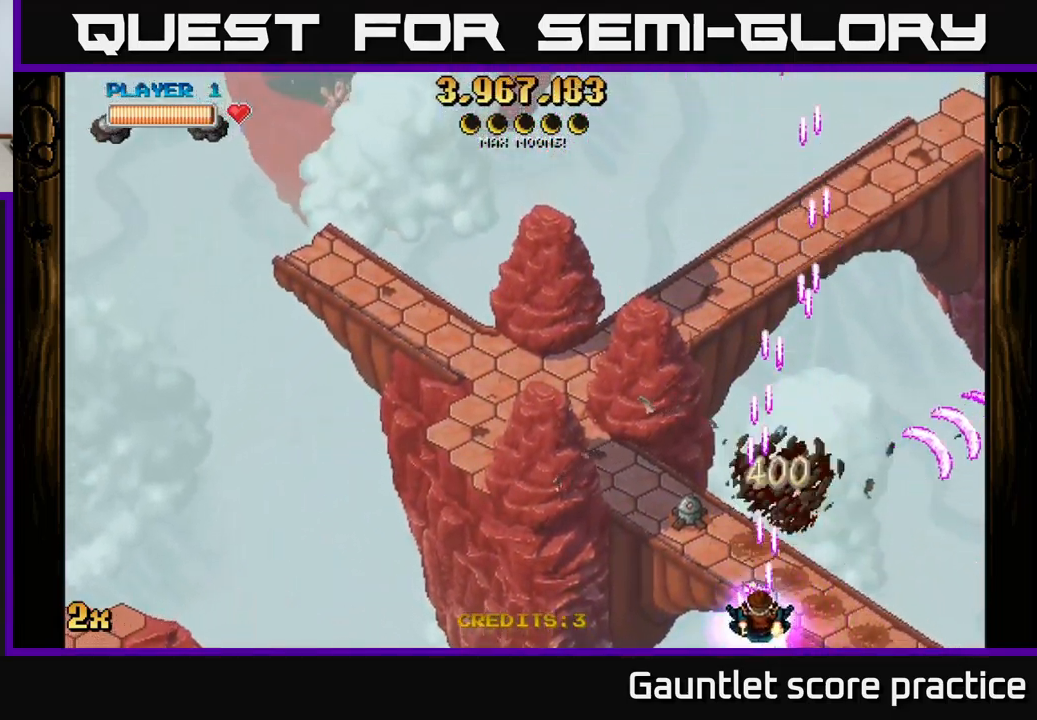
{"buttons": ["A"], "left_stick": "up-left", "right_stick": "center", "events": [[67, "left_stick", "left"], [450, "A", "down"], [450, "left_stick", "up-left"]]}
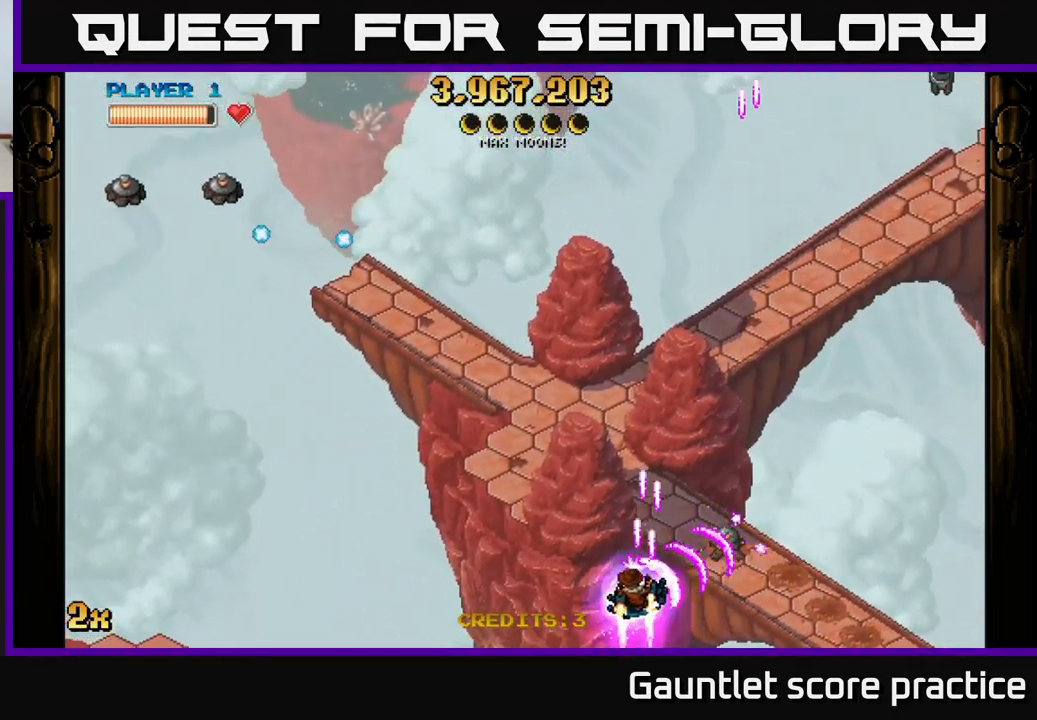
{"buttons": ["A"], "left_stick": "down-left", "right_stick": "center", "events": [[284, "left_stick", "down-left"], [367, "left_stick", "down-right"], [500, "left_stick", "down-left"]]}
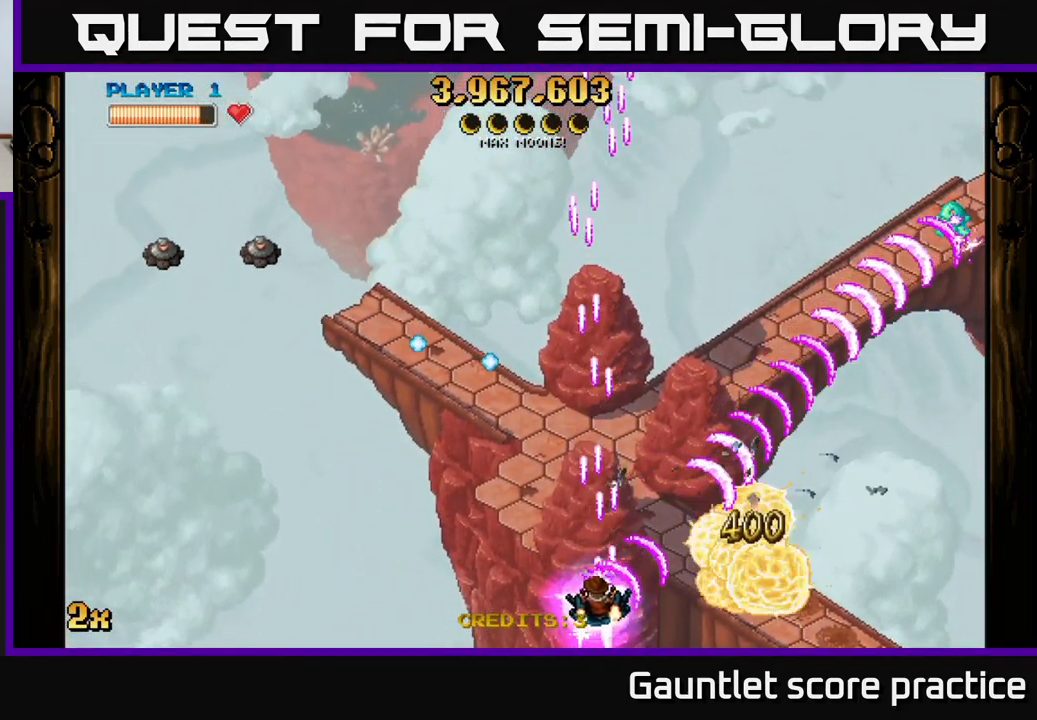
{"buttons": ["A"], "left_stick": "center", "right_stick": "center", "events": [[67, "left_stick", "left"], [167, "left_stick", "center"]]}
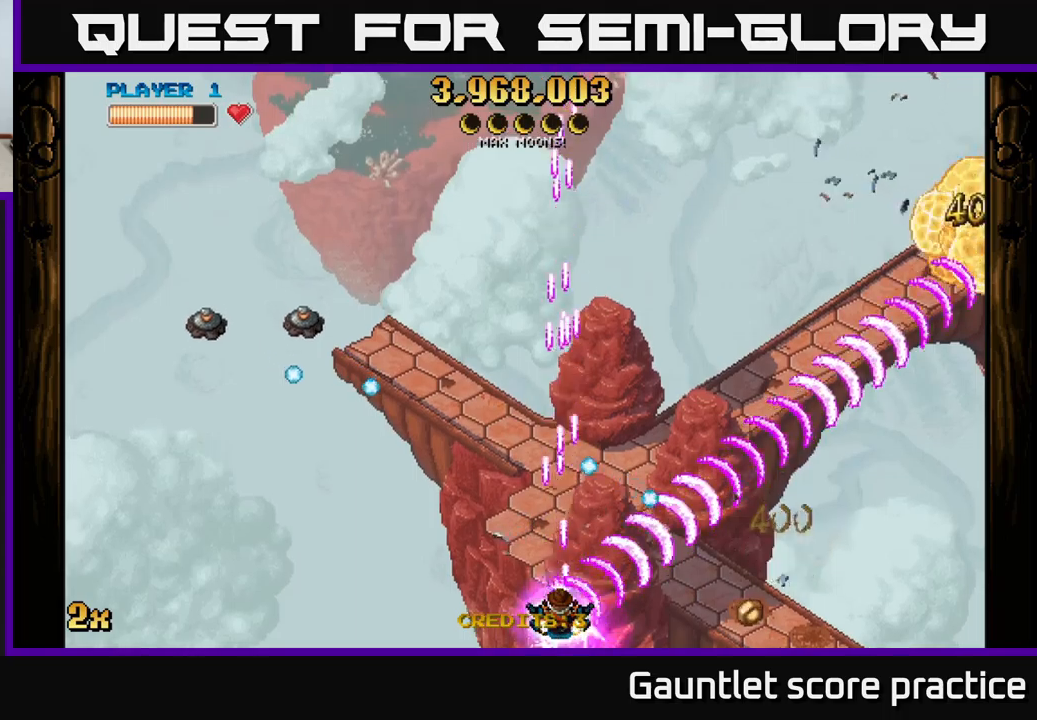
{"buttons": ["A"], "left_stick": "down-right", "right_stick": "center", "events": [[84, "left_stick", "right"], [317, "left_stick", "down-right"]]}
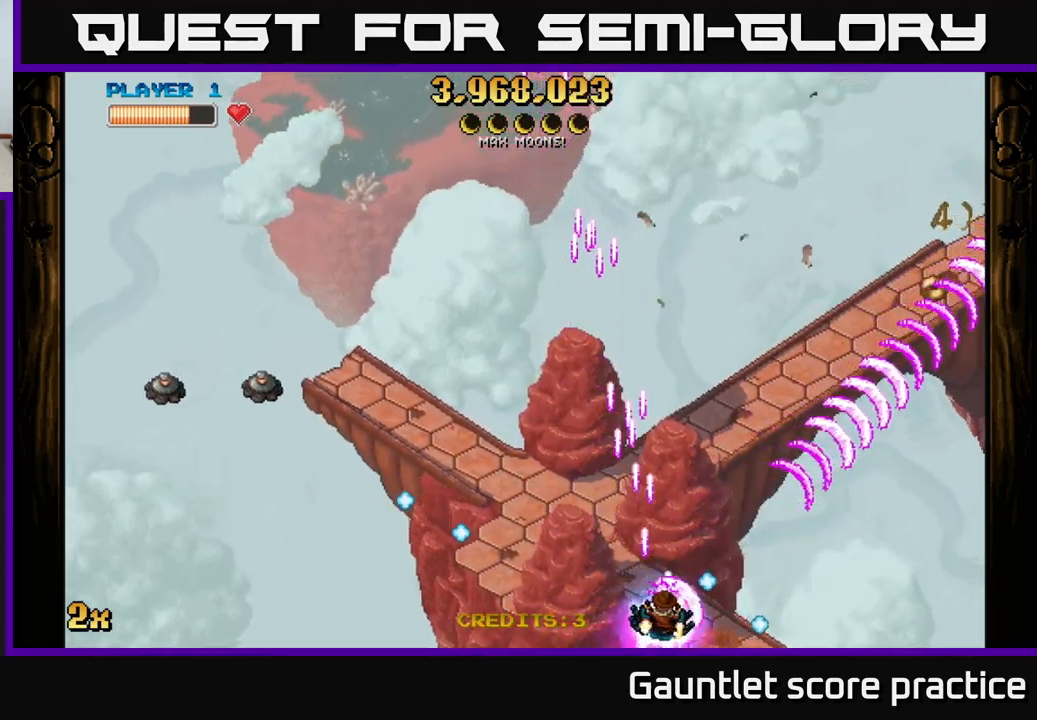
{"buttons": ["A"], "left_stick": "left", "right_stick": "center", "events": [[67, "left_stick", "left"], [117, "X", "down"], [267, "X", "up"], [350, "left_stick", "right"], [484, "left_stick", "left"]]}
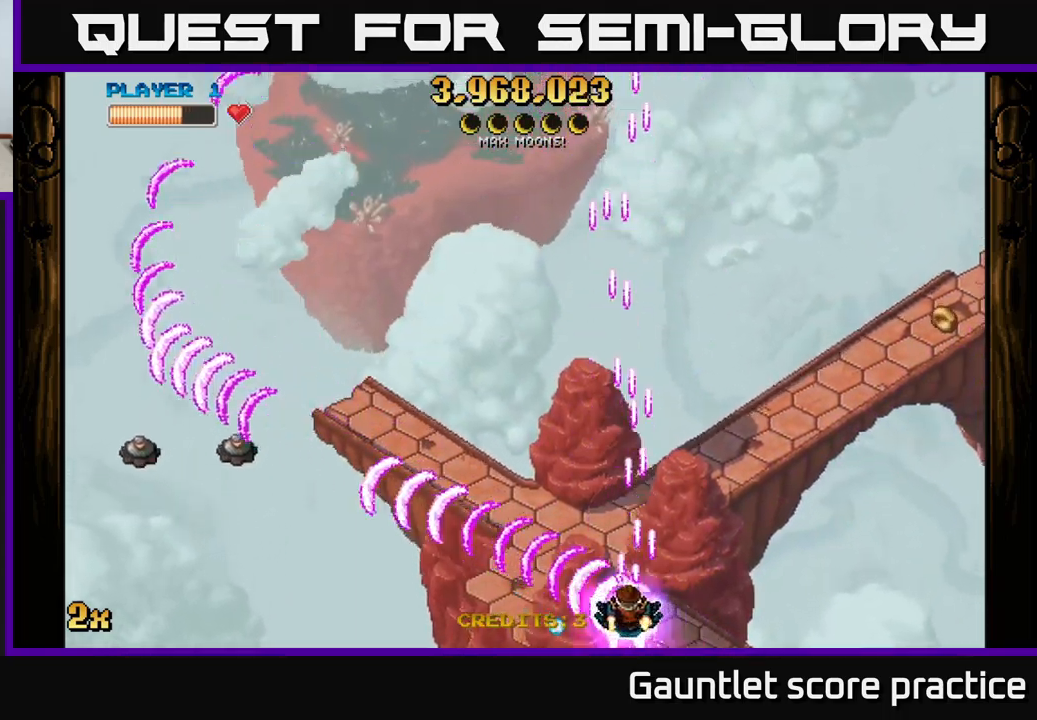
{"buttons": ["A"], "left_stick": "up-right", "right_stick": "center", "events": [[67, "X", "down"], [167, "X", "up"], [267, "left_stick", "up-right"]]}
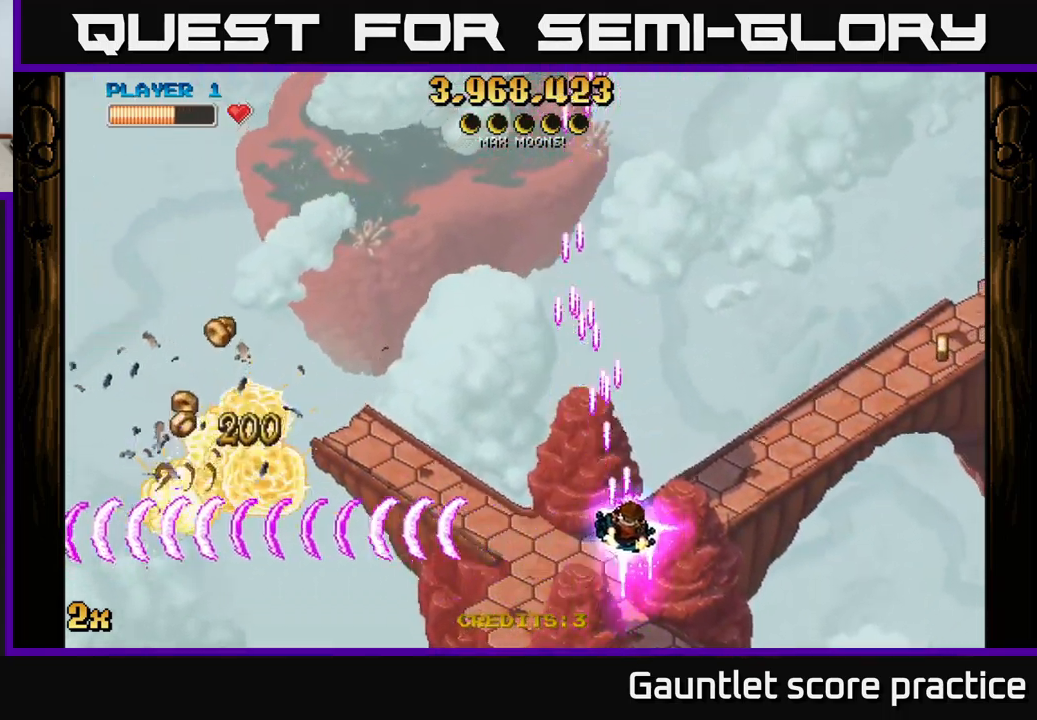
{"buttons": ["A"], "left_stick": "left", "right_stick": "center", "events": [[84, "left_stick", "right"], [300, "left_stick", "left"]]}
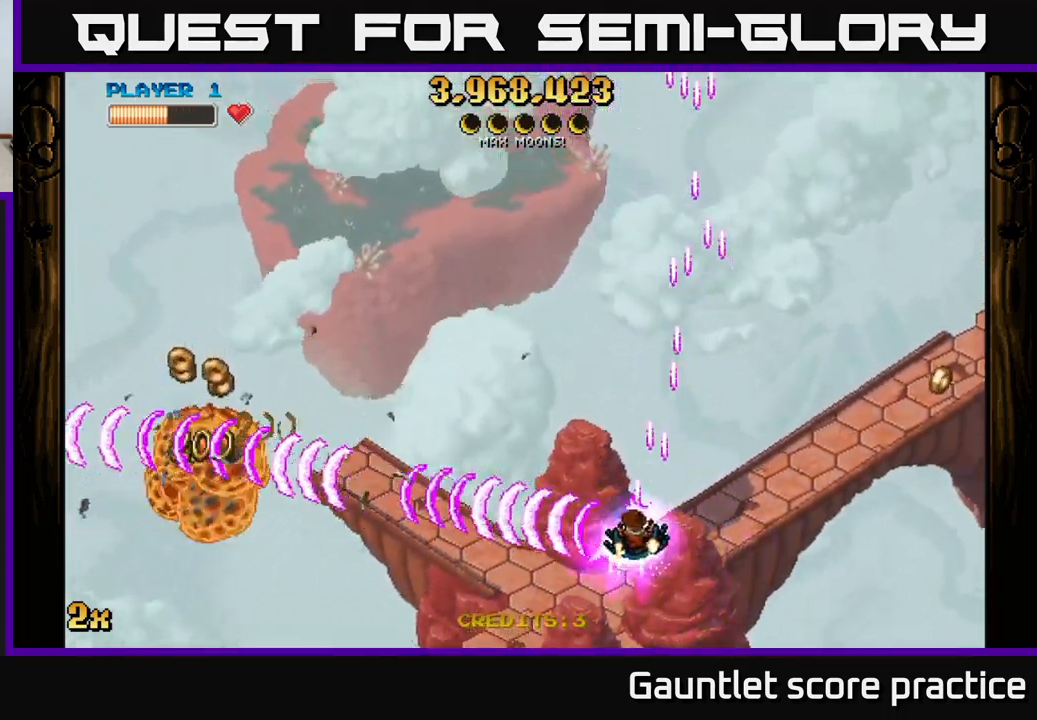
{"buttons": ["A"], "left_stick": "down-left", "right_stick": "center", "events": [[217, "left_stick", "down-left"]]}
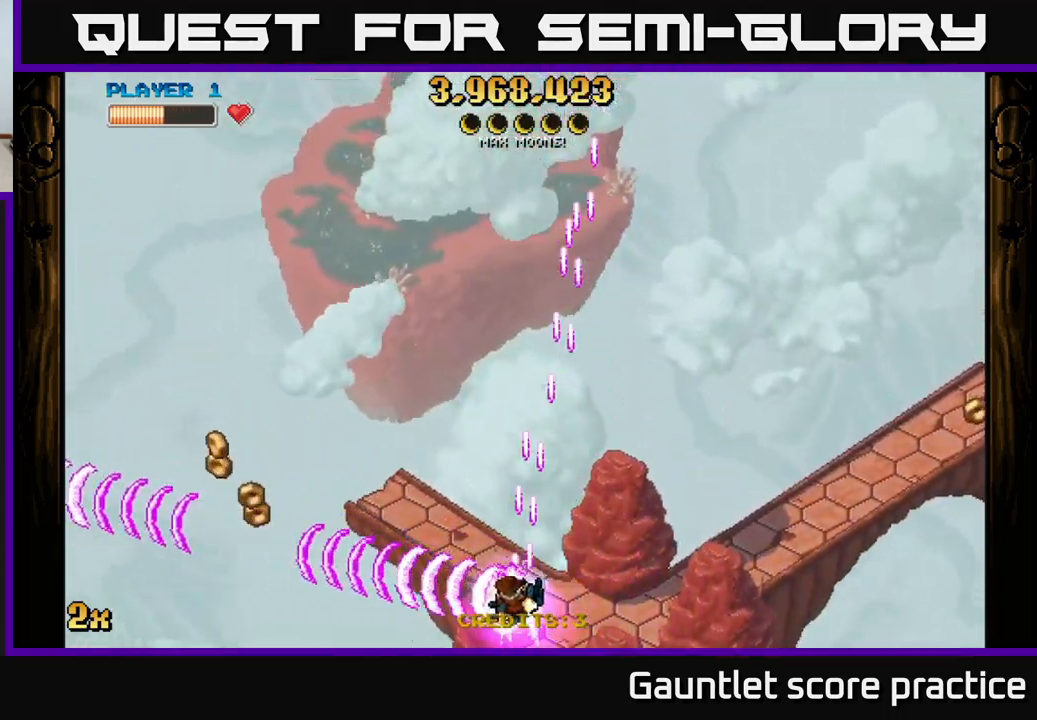
{"buttons": ["A"], "left_stick": "down-left", "right_stick": "center", "events": [[150, "left_stick", "left"], [284, "left_stick", "down-left"]]}
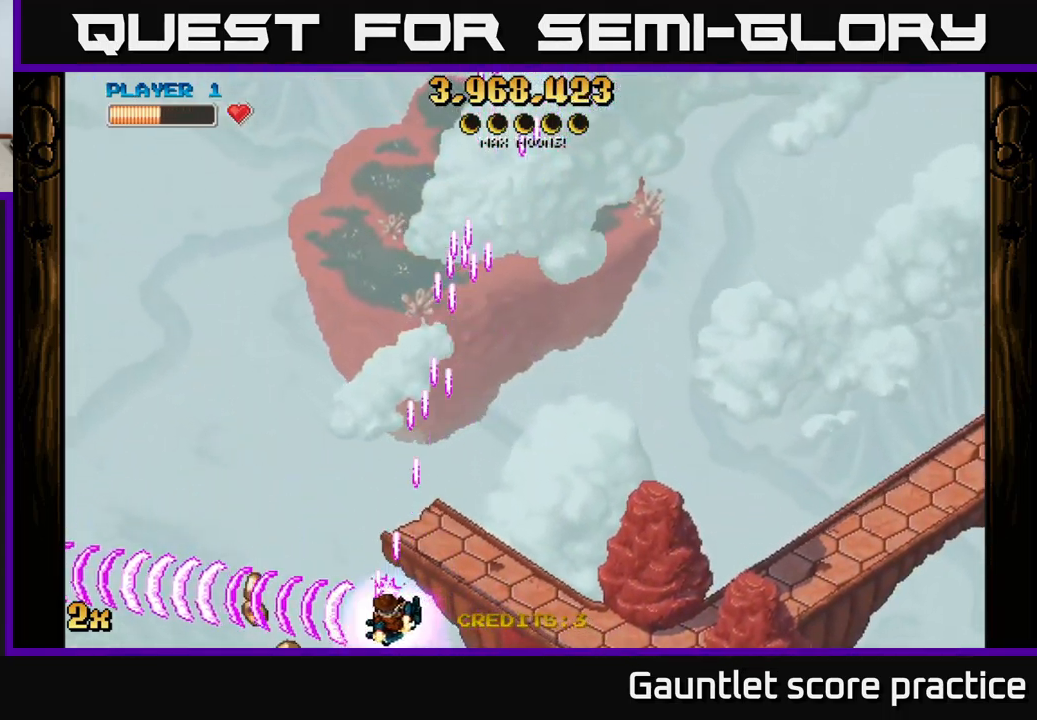
{"buttons": ["A"], "left_stick": "right", "right_stick": "center", "events": [[334, "left_stick", "down-right"], [417, "left_stick", "right"]]}
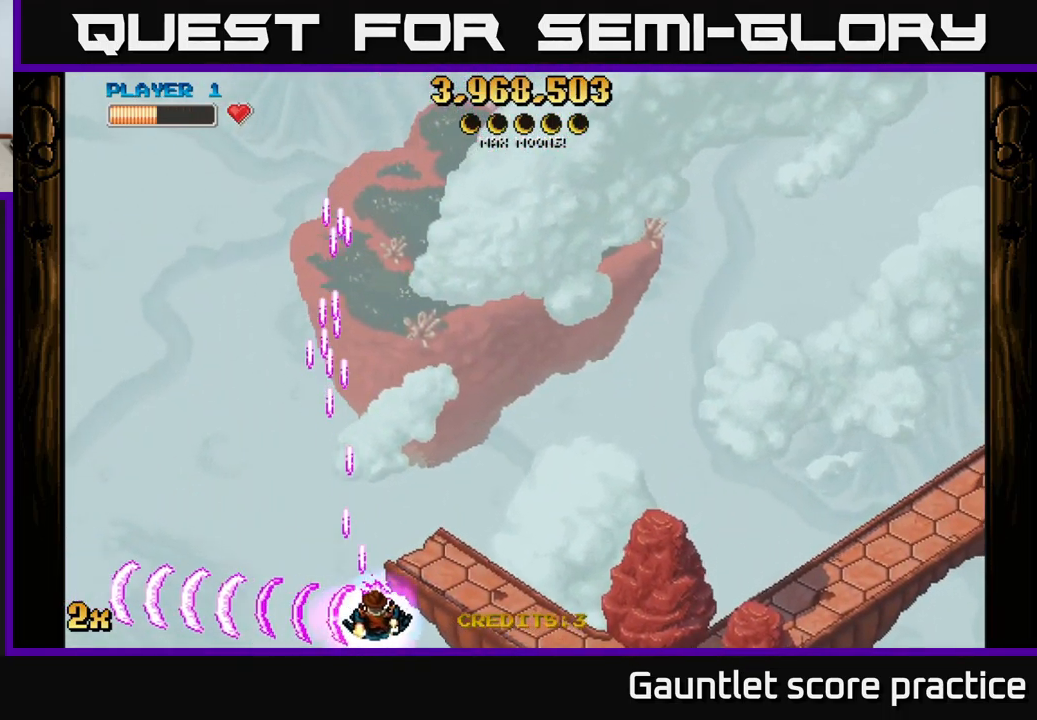
{"buttons": ["A"], "left_stick": "down-right", "right_stick": "center", "events": [[117, "left_stick", "down-right"]]}
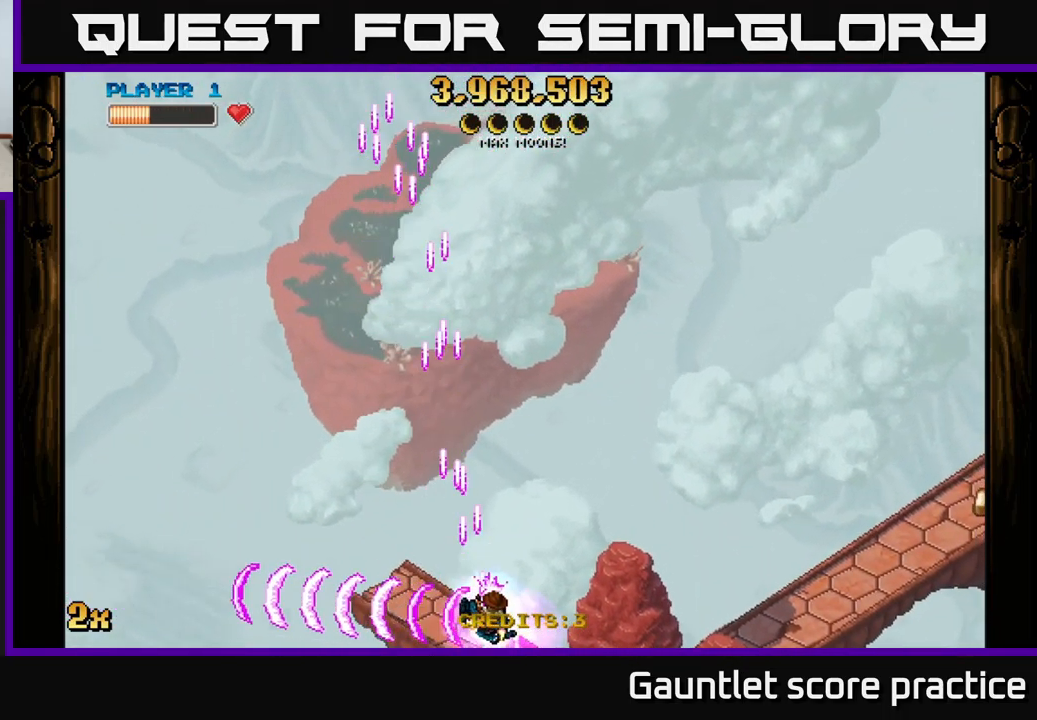
{"buttons": [], "left_stick": "center", "right_stick": "center", "events": [[67, "left_stick", "up"], [84, "X", "down"], [367, "X", "up"], [417, "A", "up"], [484, "left_stick", "center"]]}
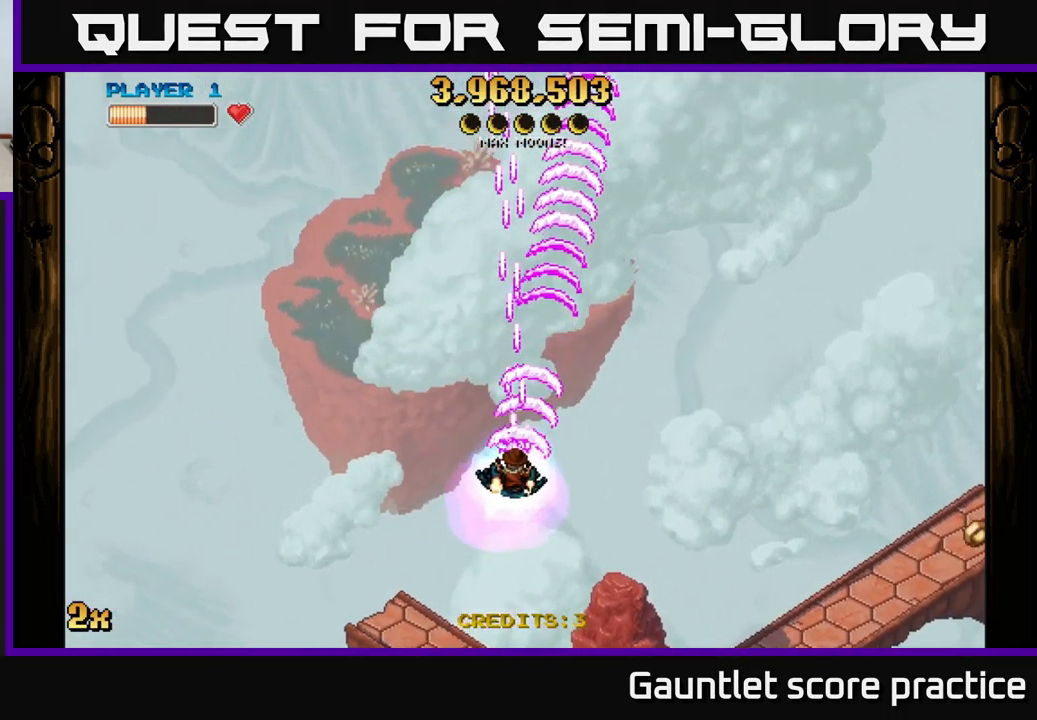
{"buttons": ["A", "X"], "left_stick": "up", "right_stick": "center", "events": [[50, "left_stick", "down"], [267, "A", "down"], [417, "left_stick", "up"], [484, "X", "down"]]}
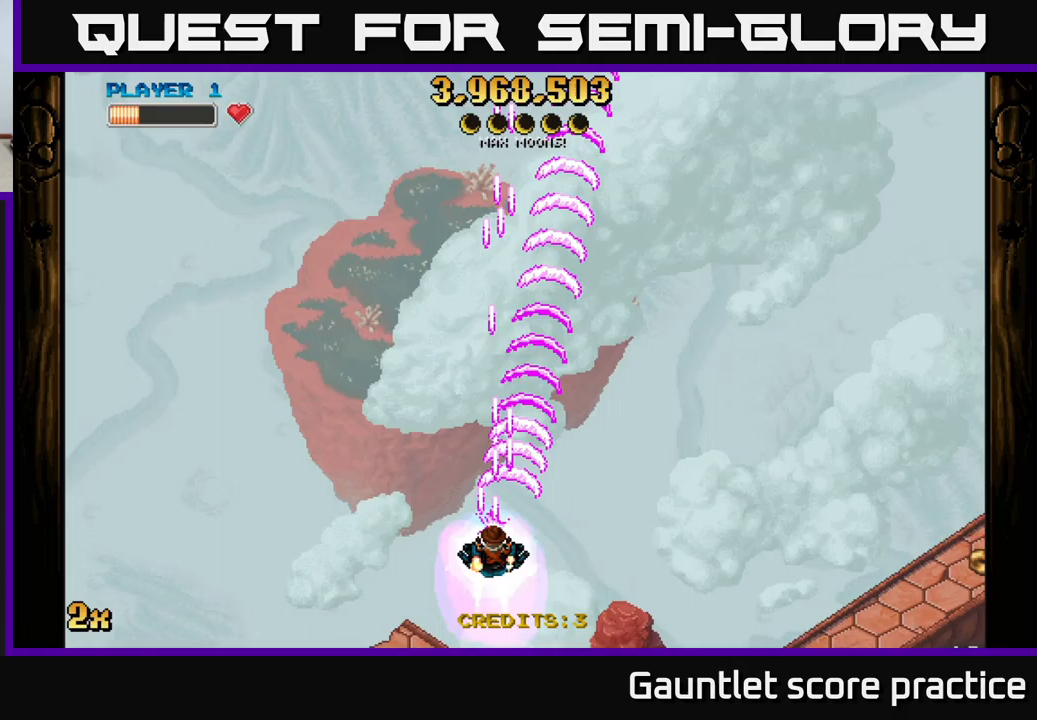
{"buttons": ["A"], "left_stick": "center", "right_stick": "center", "events": [[233, "X", "up"], [383, "left_stick", "center"]]}
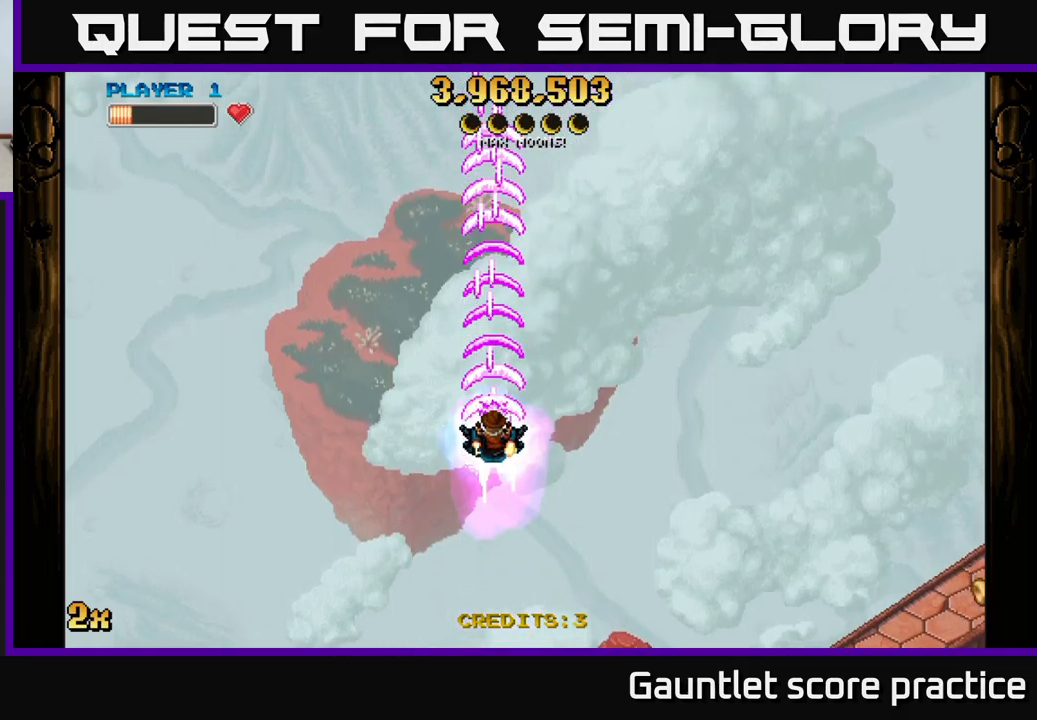
{"buttons": ["A"], "left_stick": "center", "right_stick": "center", "events": [[100, "A", "up"], [333, "A", "down"]]}
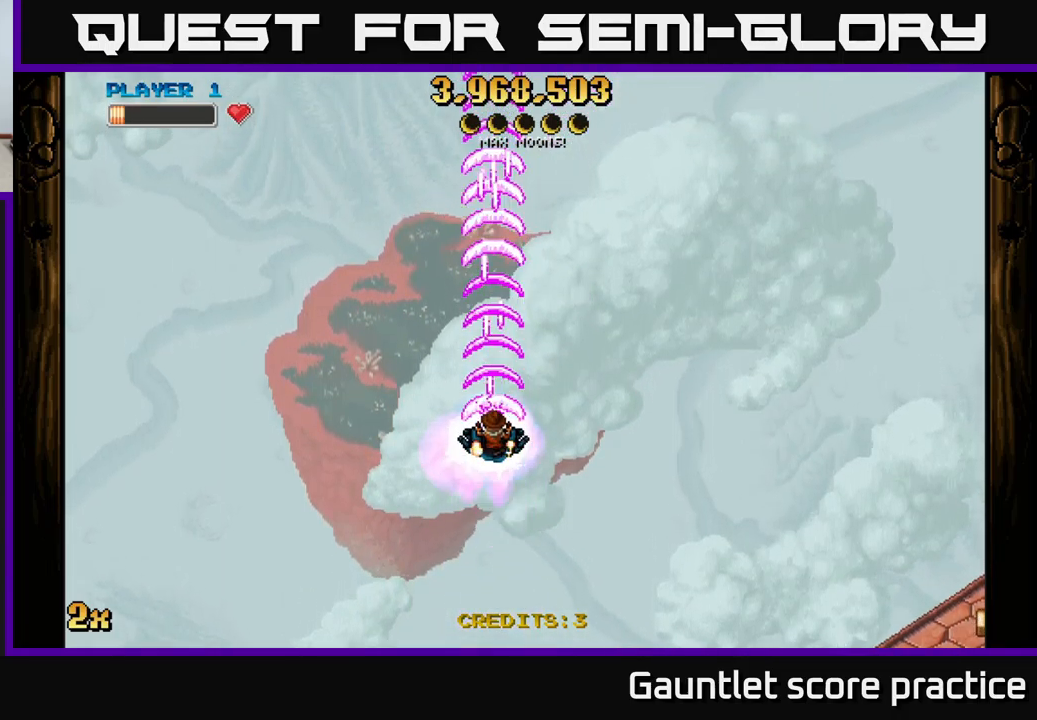
{"buttons": ["A"], "left_stick": "down", "right_stick": "center", "events": [[150, "left_stick", "down"]]}
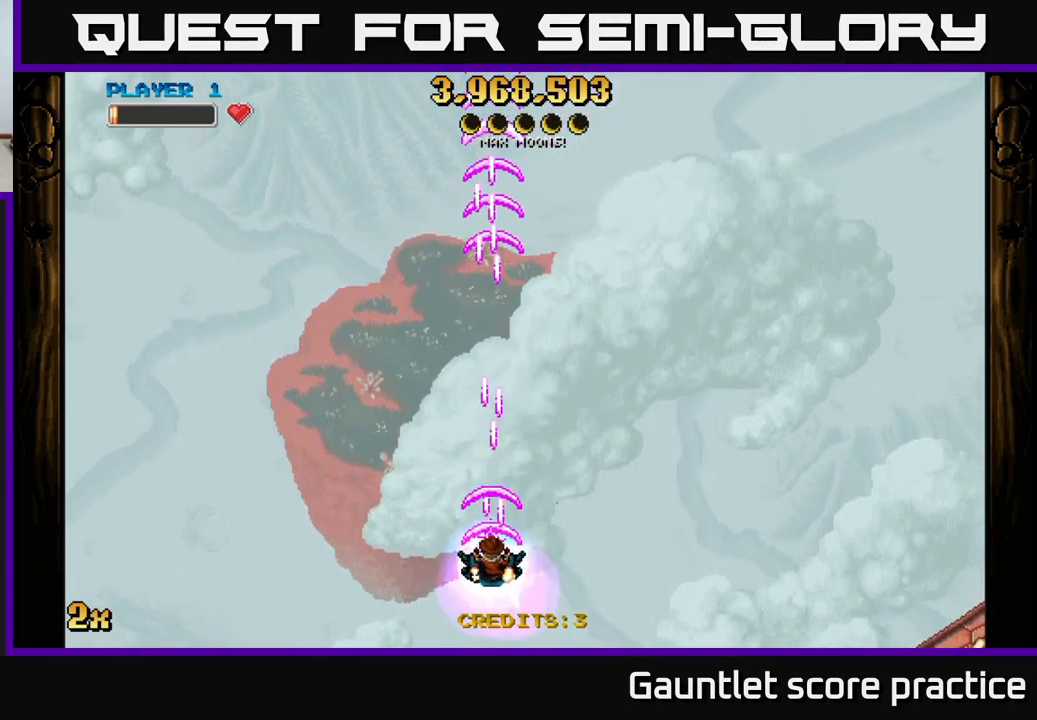
{"buttons": ["A"], "left_stick": "center", "right_stick": "center", "events": [[33, "left_stick", "center"], [217, "left_stick", "up"], [250, "X", "down"], [383, "X", "up"], [483, "left_stick", "center"]]}
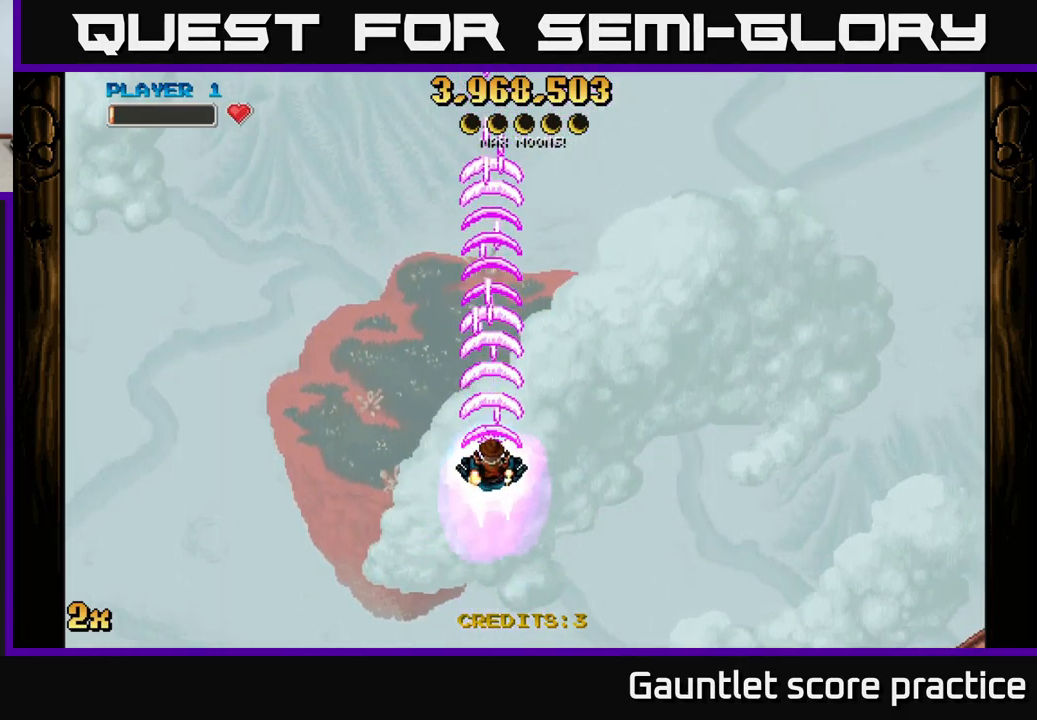
{"buttons": ["A"], "left_stick": "center", "right_stick": "center", "events": []}
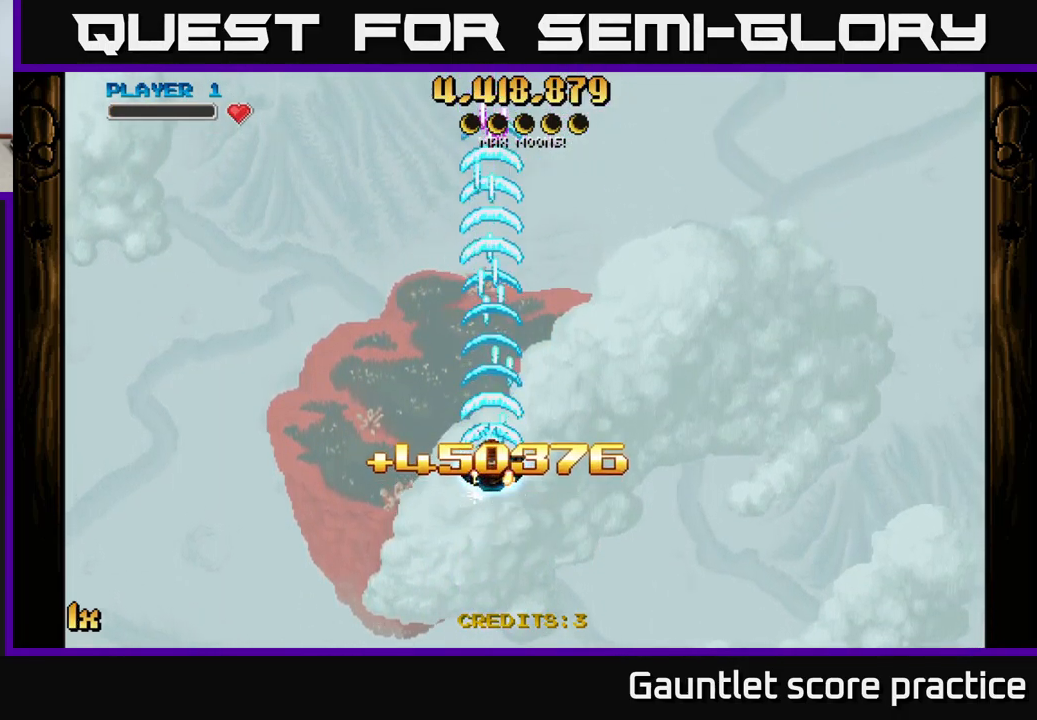
{"buttons": ["A"], "left_stick": "center", "right_stick": "center", "events": []}
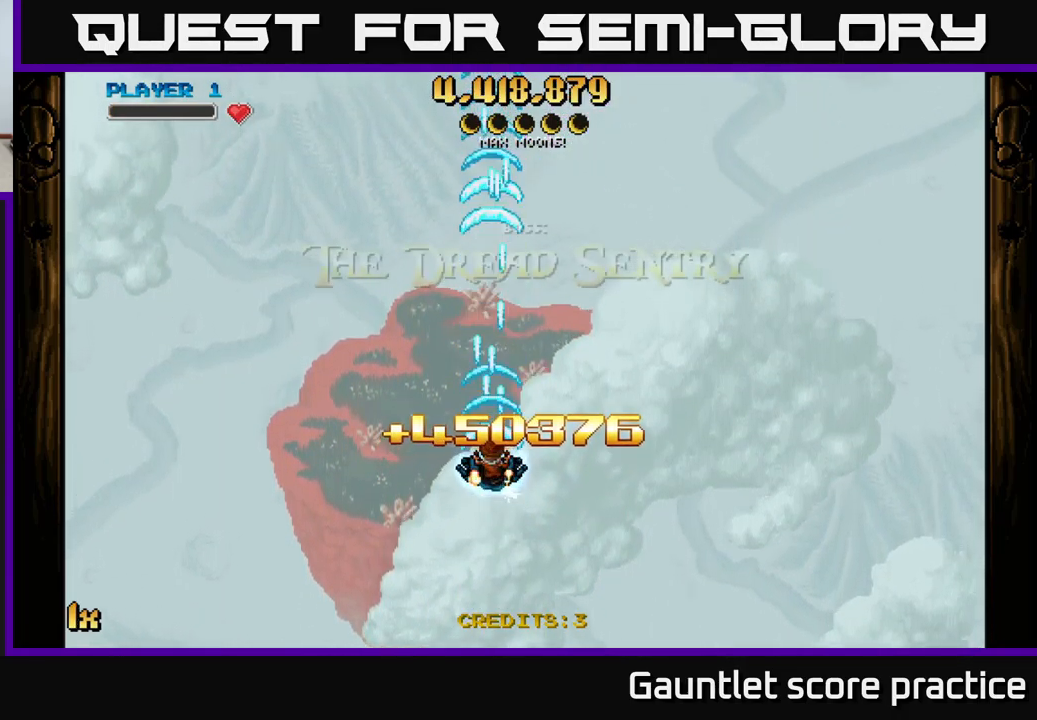
{"buttons": ["A"], "left_stick": "down", "right_stick": "center", "events": [[67, "left_stick", "down"]]}
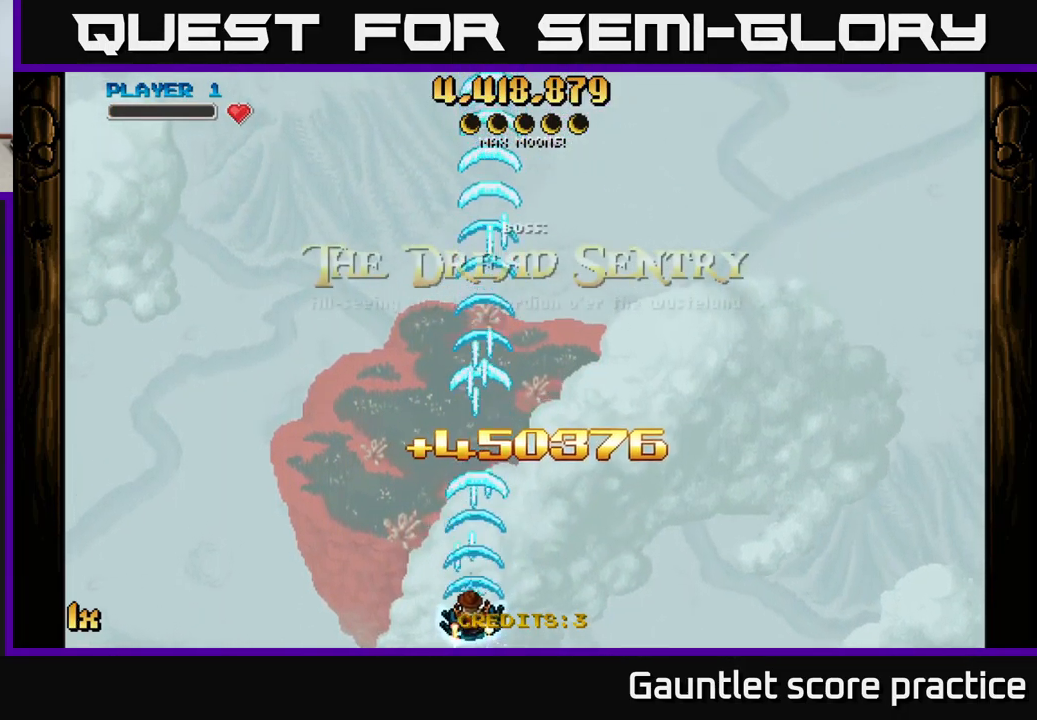
{"buttons": ["A"], "left_stick": "center", "right_stick": "center", "events": [[50, "left_stick", "center"], [133, "left_stick", "up"], [183, "X", "down"], [317, "X", "up"], [483, "left_stick", "center"]]}
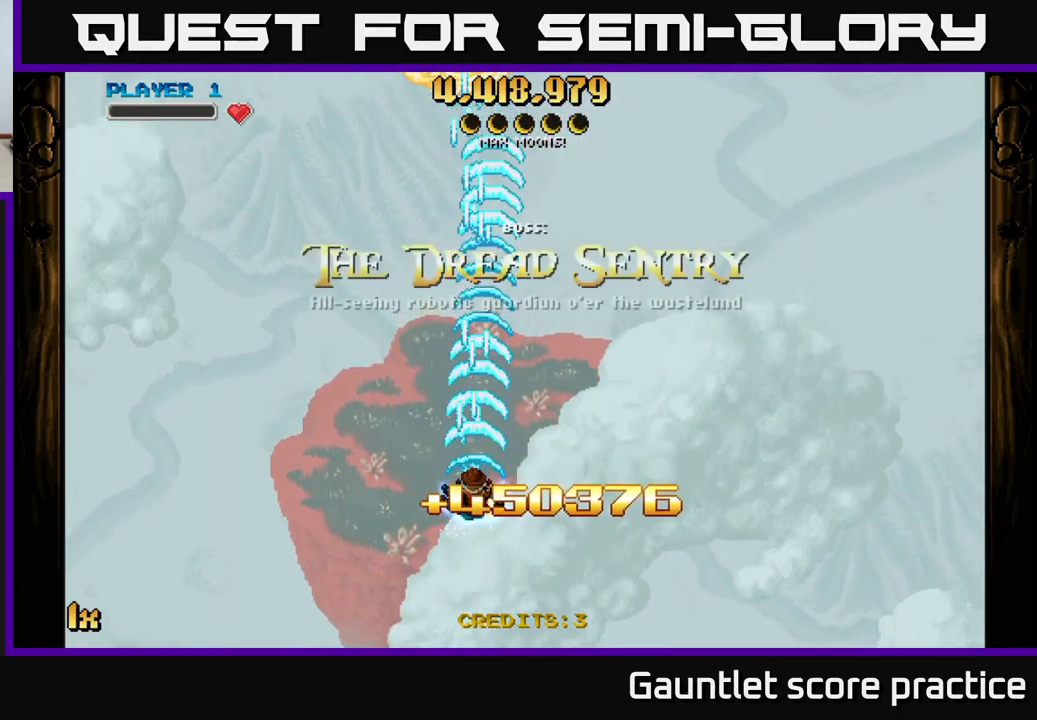
{"buttons": ["A"], "left_stick": "down", "right_stick": "center", "events": [[217, "left_stick", "down-left"], [417, "left_stick", "down"]]}
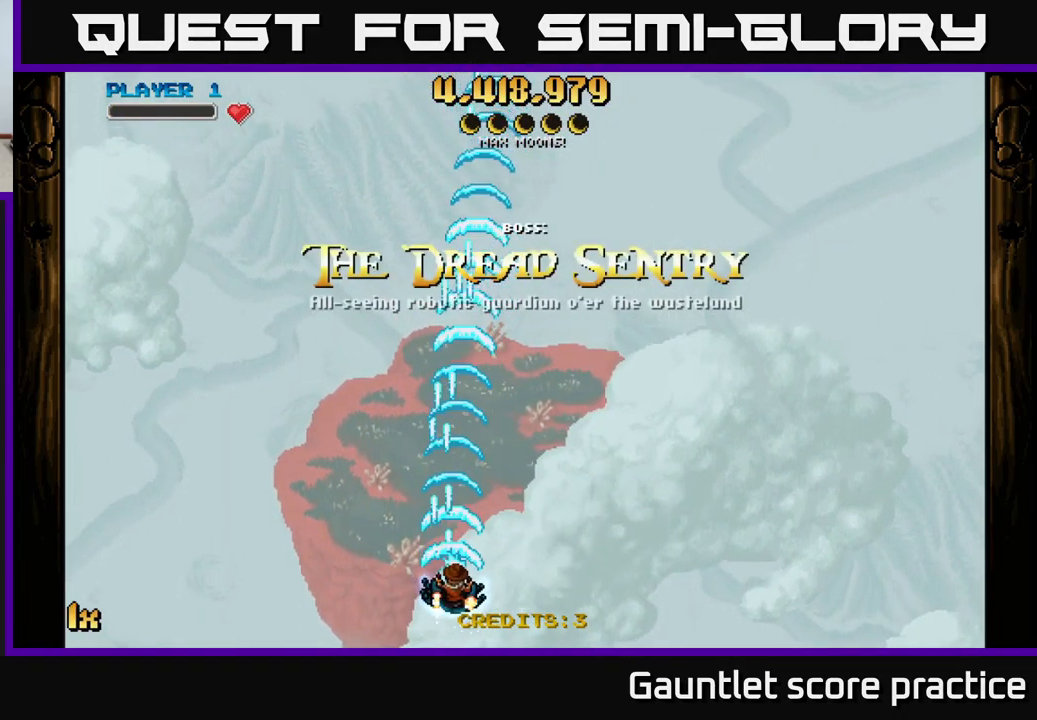
{"buttons": ["A"], "left_stick": "up-left", "right_stick": "center", "events": [[83, "left_stick", "right"], [317, "left_stick", "center"], [367, "left_stick", "left"], [417, "left_stick", "up-left"]]}
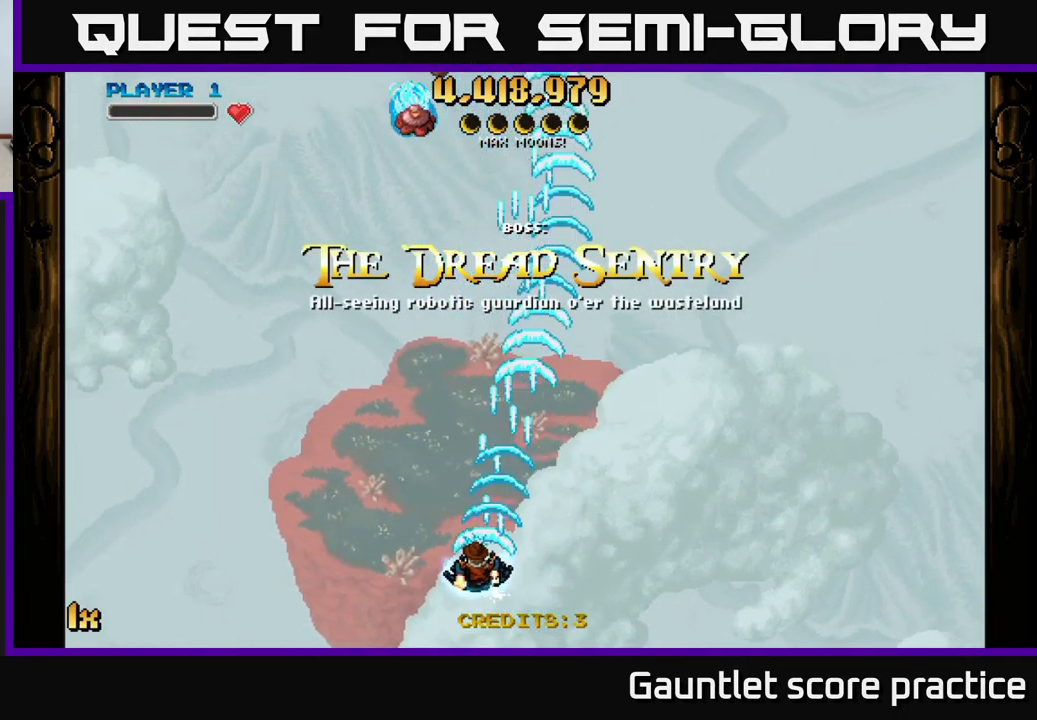
{"buttons": ["A"], "left_stick": "right", "right_stick": "center", "events": [[134, "left_stick", "left"], [284, "left_stick", "down-left"], [450, "left_stick", "down-right"], [500, "left_stick", "right"]]}
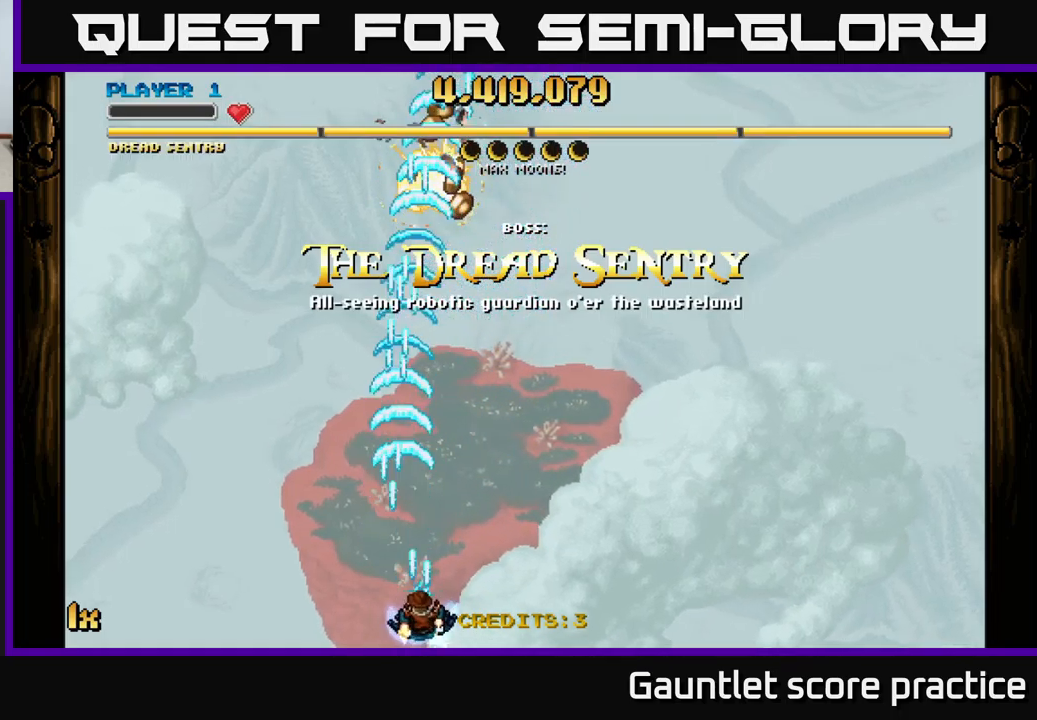
{"buttons": ["A"], "left_stick": "center", "right_stick": "center", "events": [[217, "left_stick", "up-left"], [434, "left_stick", "center"]]}
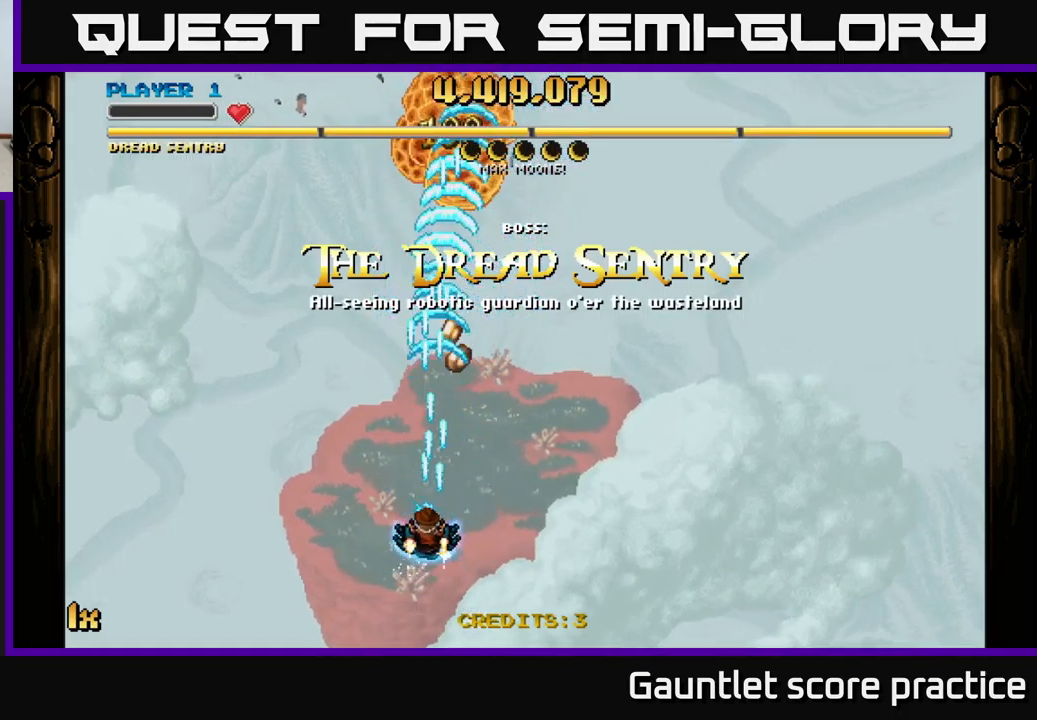
{"buttons": ["A"], "left_stick": "right", "right_stick": "center", "events": [[234, "left_stick", "down-left"], [384, "left_stick", "right"]]}